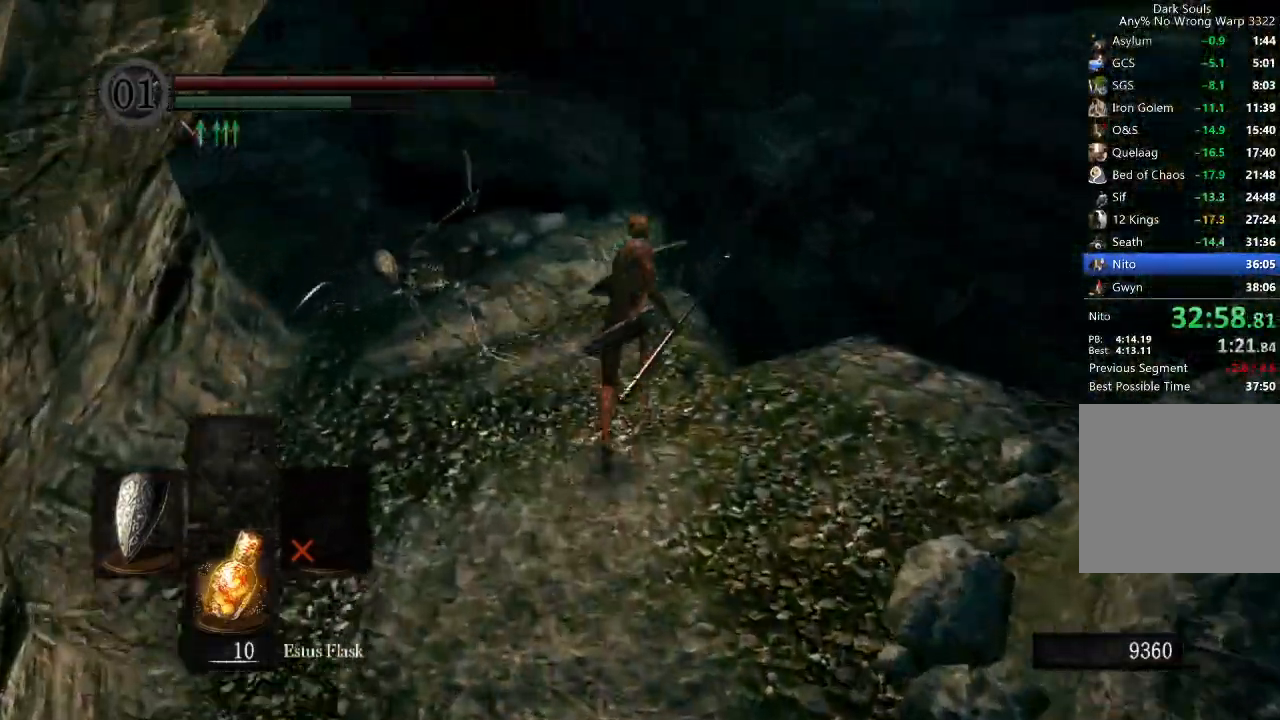
Gameplay with a controller (Xbox layout); each line is a JSON object with the inputs held at the frame after it. "button_events" lists button changes between this image and that frame as [ms after this image, input, new state], when the widget could be followed in between (sticks are given only as held states). This document gives stick clicks only as held states, not as events.
{"buttons": [], "left_stick": "up-right", "right_stick": "center", "button_events": [[300, "B", "up"], [367, "B", "down"], [467, "B", "up"]]}
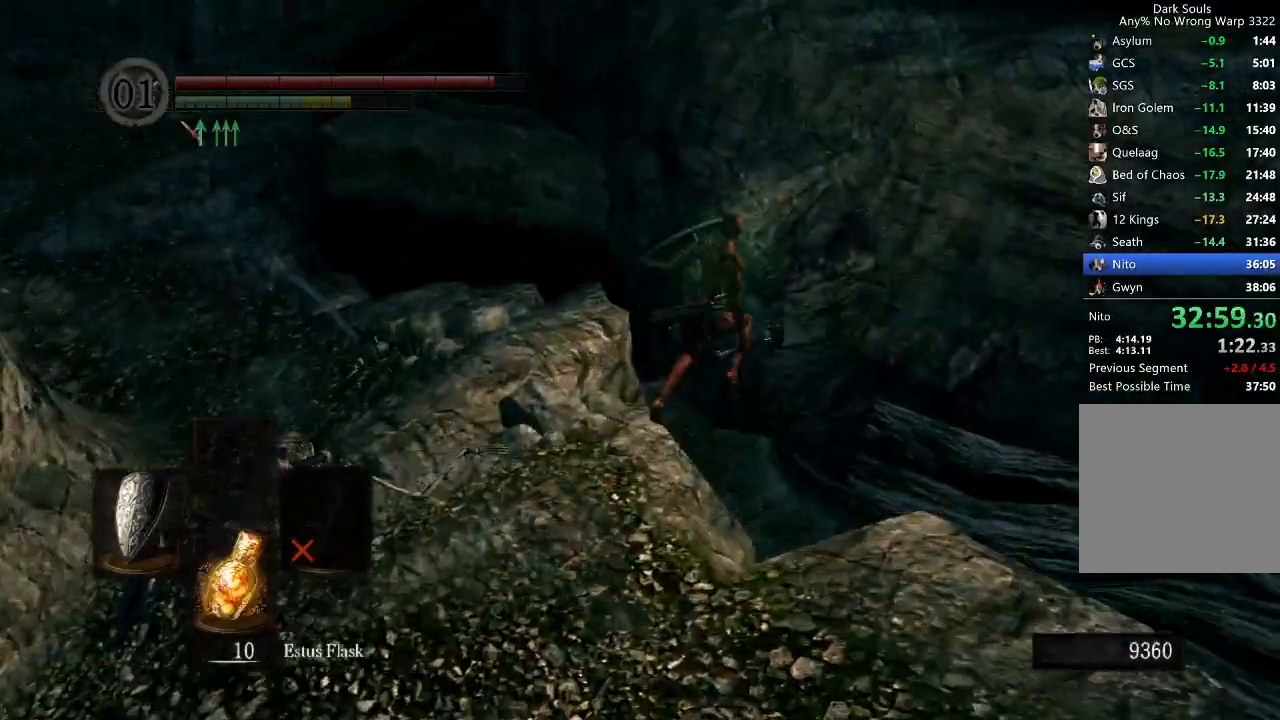
{"buttons": [], "left_stick": "center", "right_stick": "center", "button_events": []}
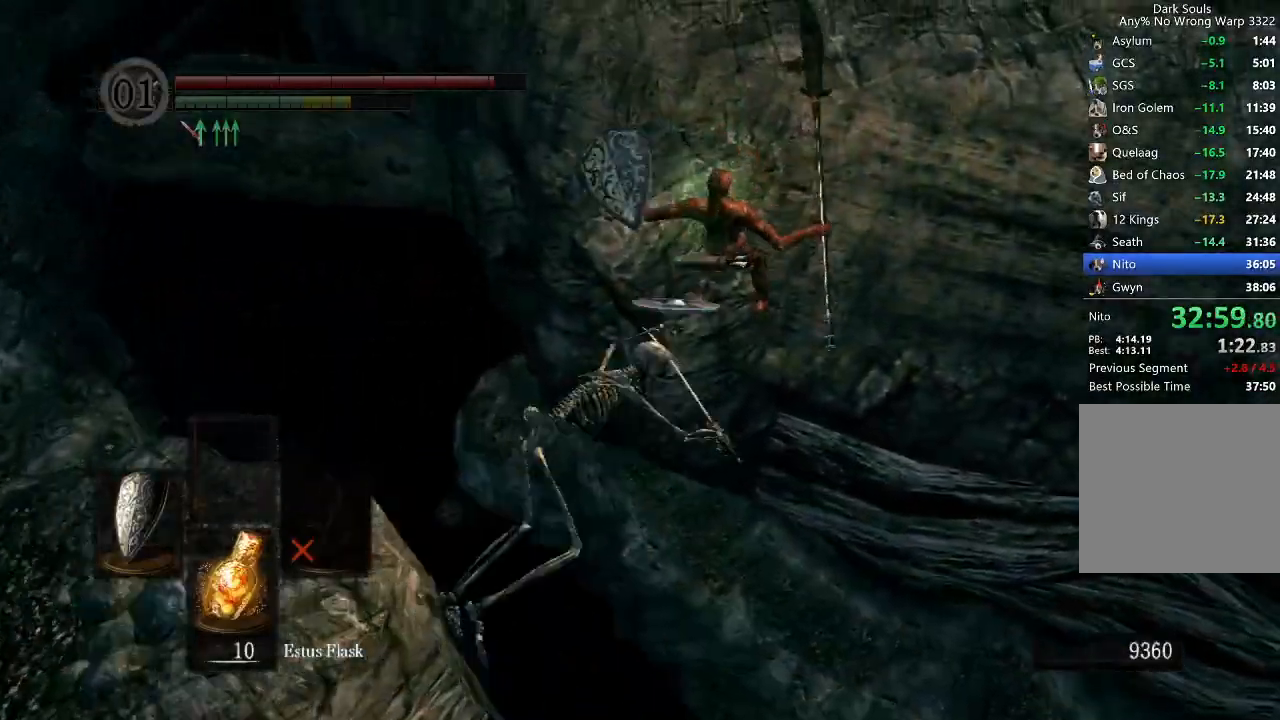
{"buttons": [], "left_stick": "center", "right_stick": "center", "button_events": []}
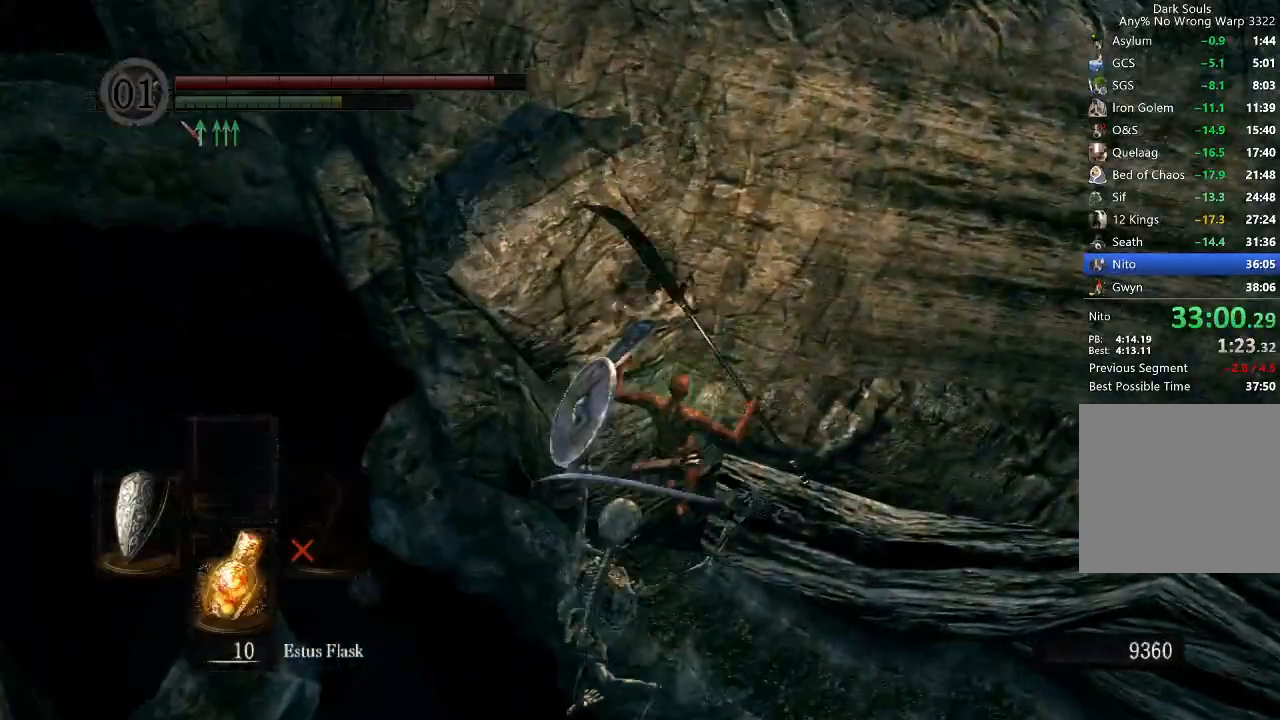
{"buttons": [], "left_stick": "center", "right_stick": "center", "button_events": [[167, "R1", "down"], [300, "R1", "up"]]}
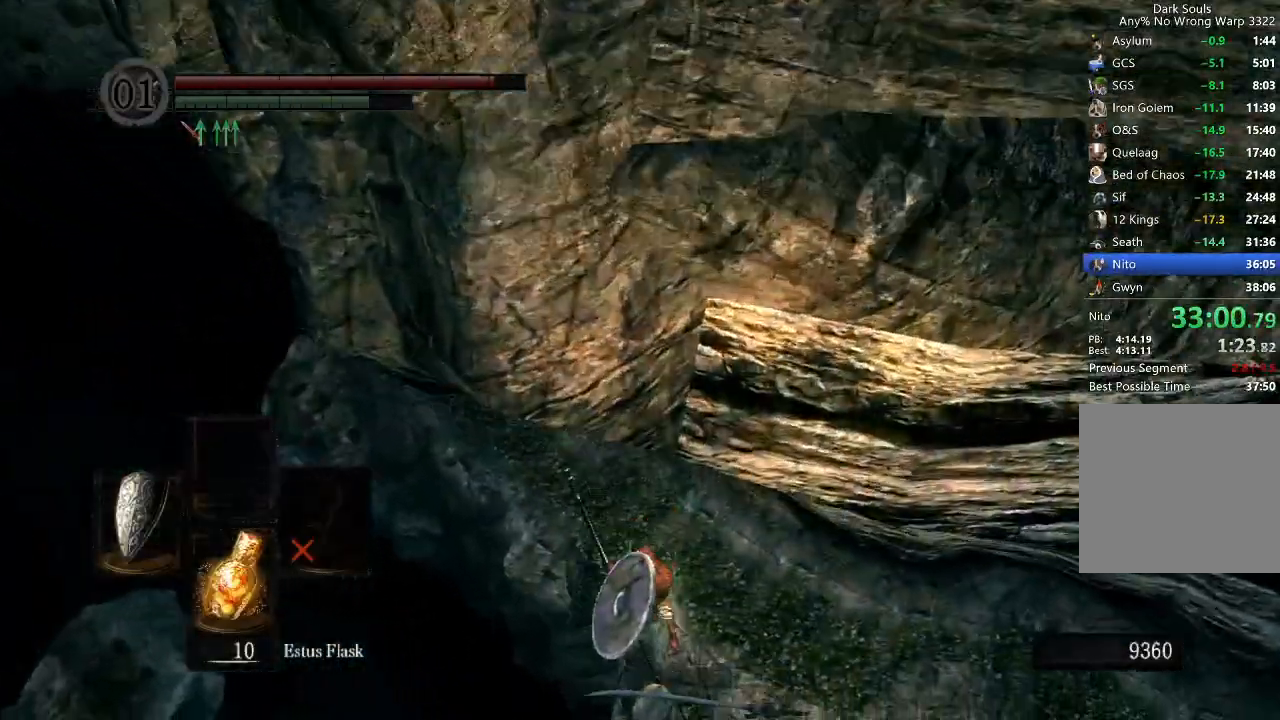
{"buttons": [], "left_stick": "center", "right_stick": "down-left", "button_events": []}
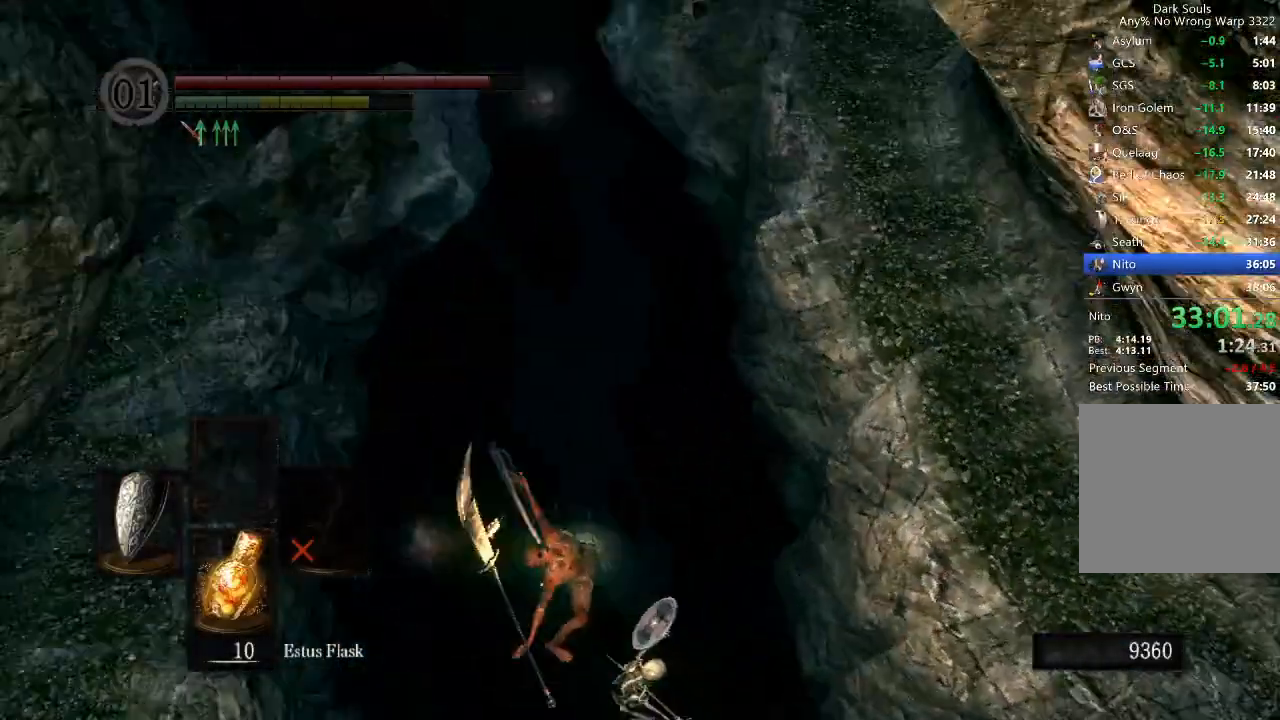
{"buttons": ["A"], "left_stick": "center", "right_stick": "center", "button_events": [[167, "START", "down"], [267, "START", "up"], [400, "L1", "down"], [433, "A", "down"], [500, "L1", "up"]]}
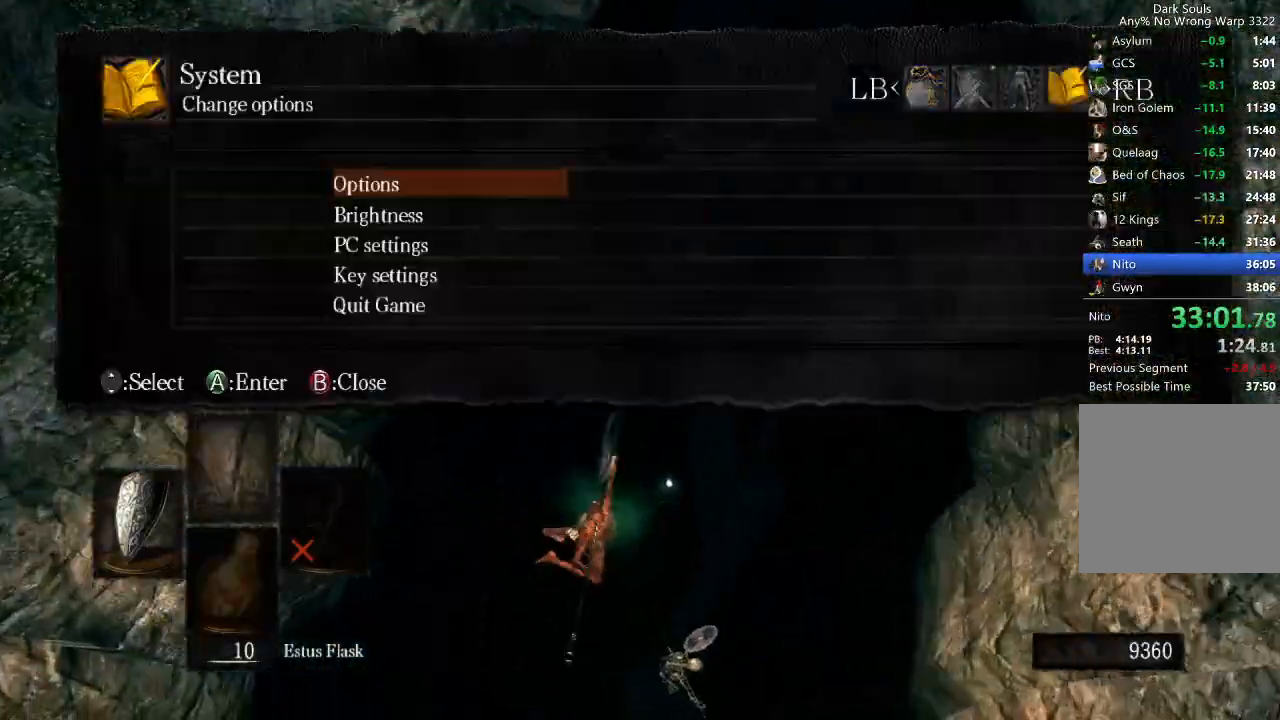
{"buttons": [], "left_stick": "center", "right_stick": "center", "button_events": [[33, "A", "up"], [33, "DPAD_UP", "down"], [100, "DPAD_UP", "up"], [133, "A", "down"], [200, "A", "up"], [200, "DPAD_LEFT", "down"], [267, "A", "down"], [267, "DPAD_LEFT", "up"], [333, "A", "up"]]}
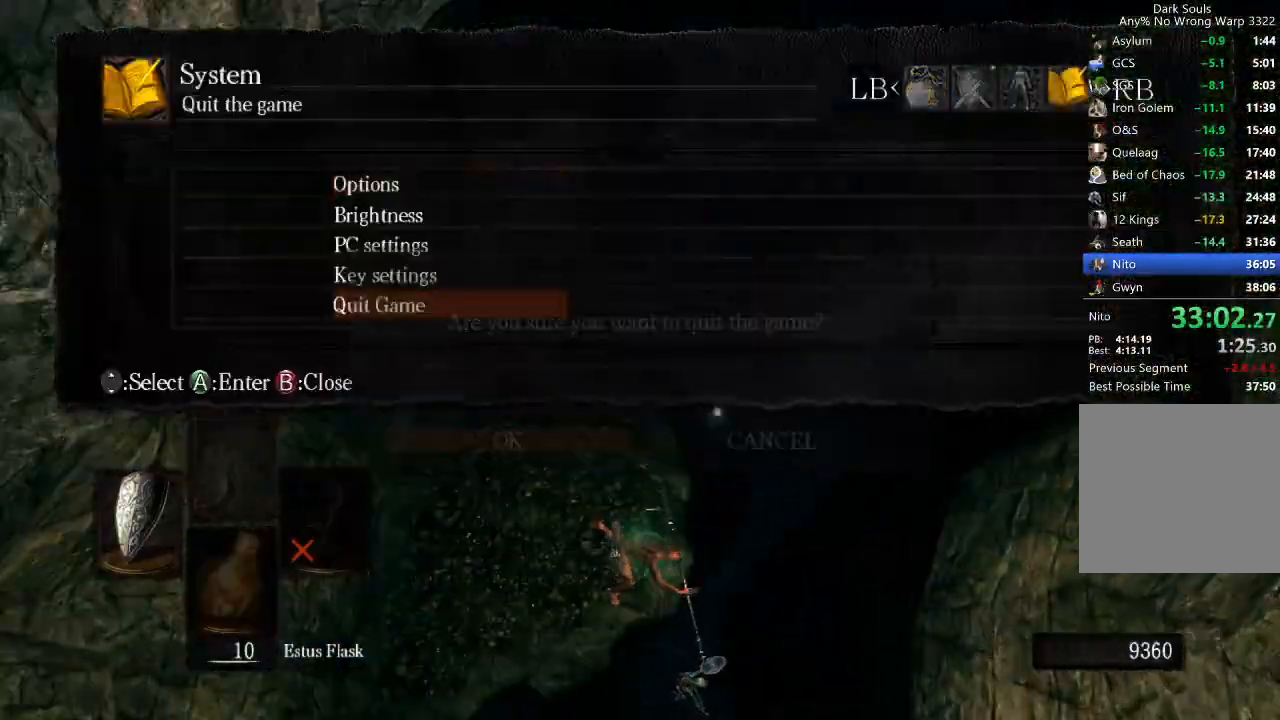
{"buttons": [], "left_stick": "center", "right_stick": "center", "button_events": [[267, "A", "down"], [333, "A", "up"], [400, "A", "down"], [467, "A", "up"]]}
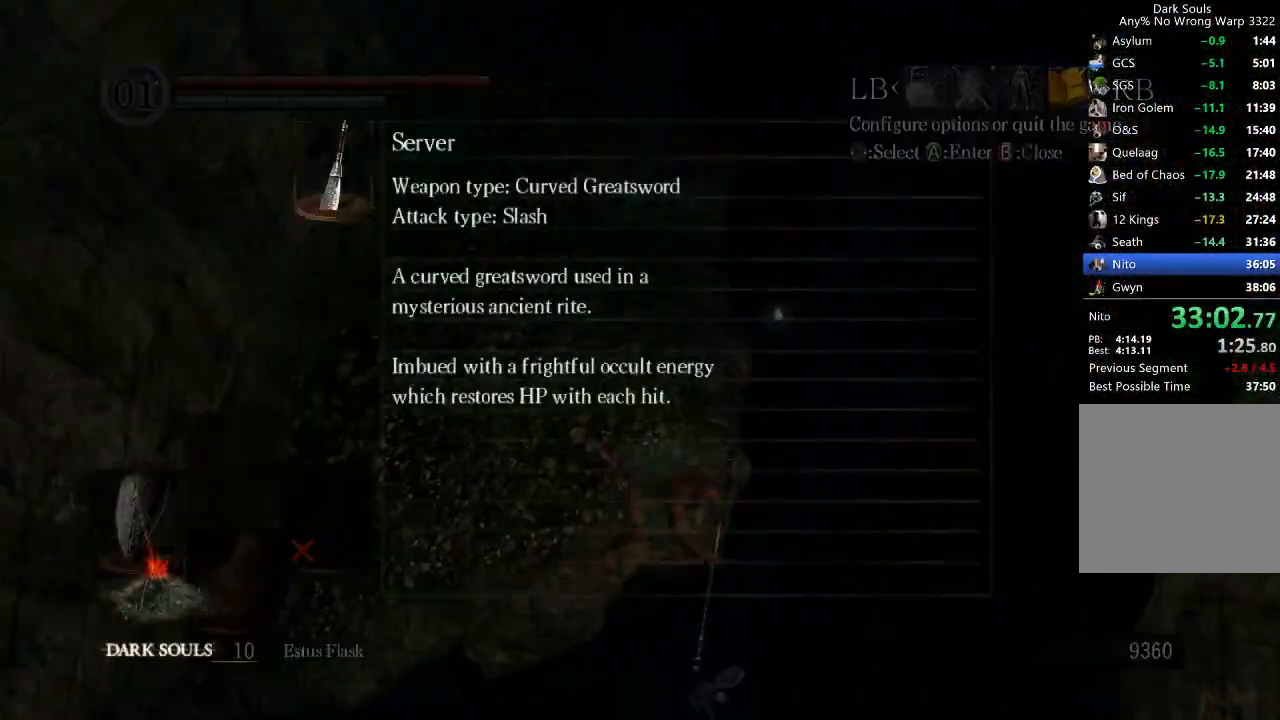
{"buttons": ["A"], "left_stick": "center", "right_stick": "center", "button_events": [[33, "A", "down"], [100, "A", "up"], [200, "A", "down"], [267, "A", "up"], [333, "A", "down"], [400, "A", "up"], [467, "A", "down"]]}
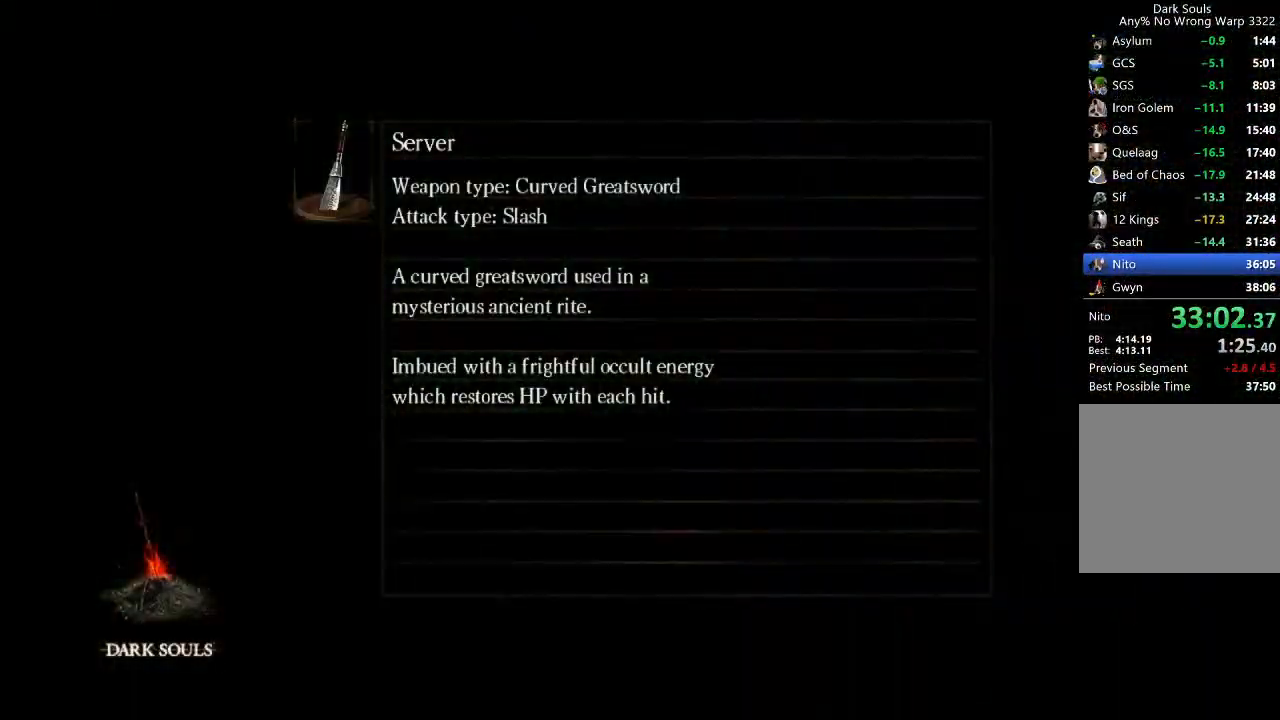
{"buttons": [], "left_stick": "center", "right_stick": "center", "button_events": [[33, "A", "up"], [100, "A", "down"], [200, "A", "up"], [267, "A", "down"], [333, "A", "up"], [433, "A", "down"], [500, "A", "up"]]}
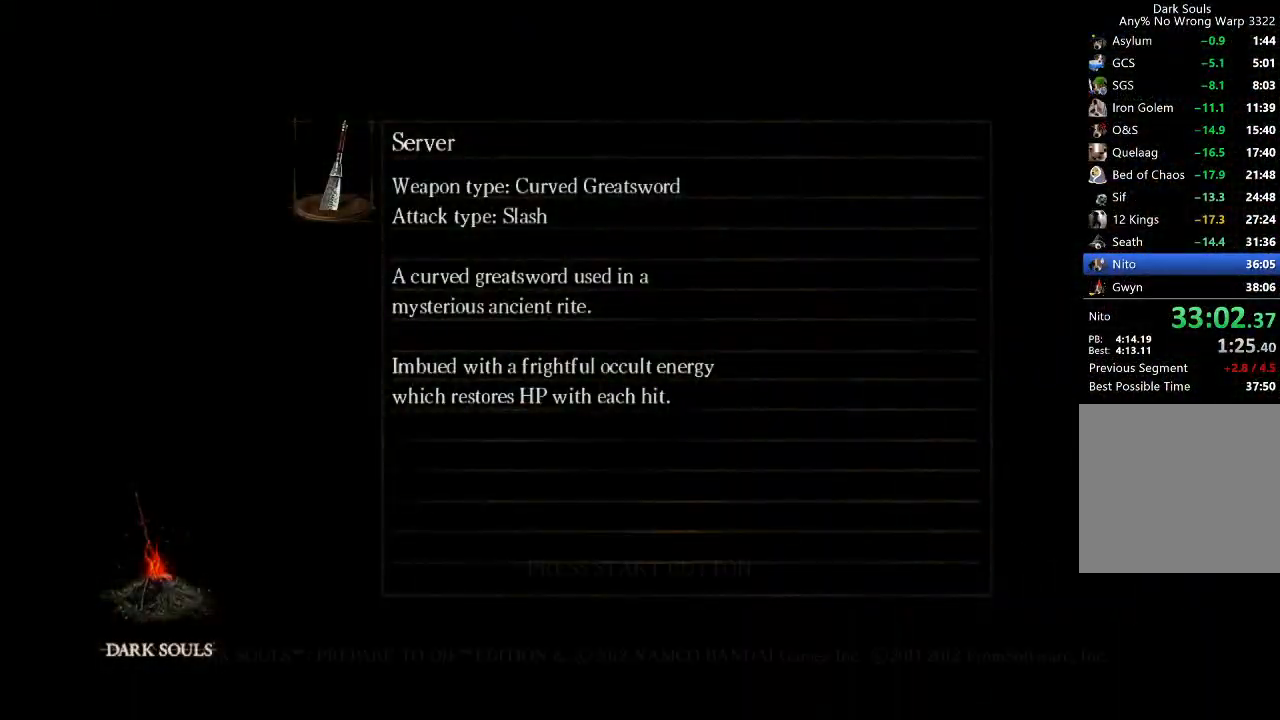
{"buttons": [], "left_stick": "center", "right_stick": "center", "button_events": [[67, "A", "down"], [167, "A", "up"], [233, "A", "down"], [333, "A", "up"], [400, "A", "down"], [500, "A", "up"]]}
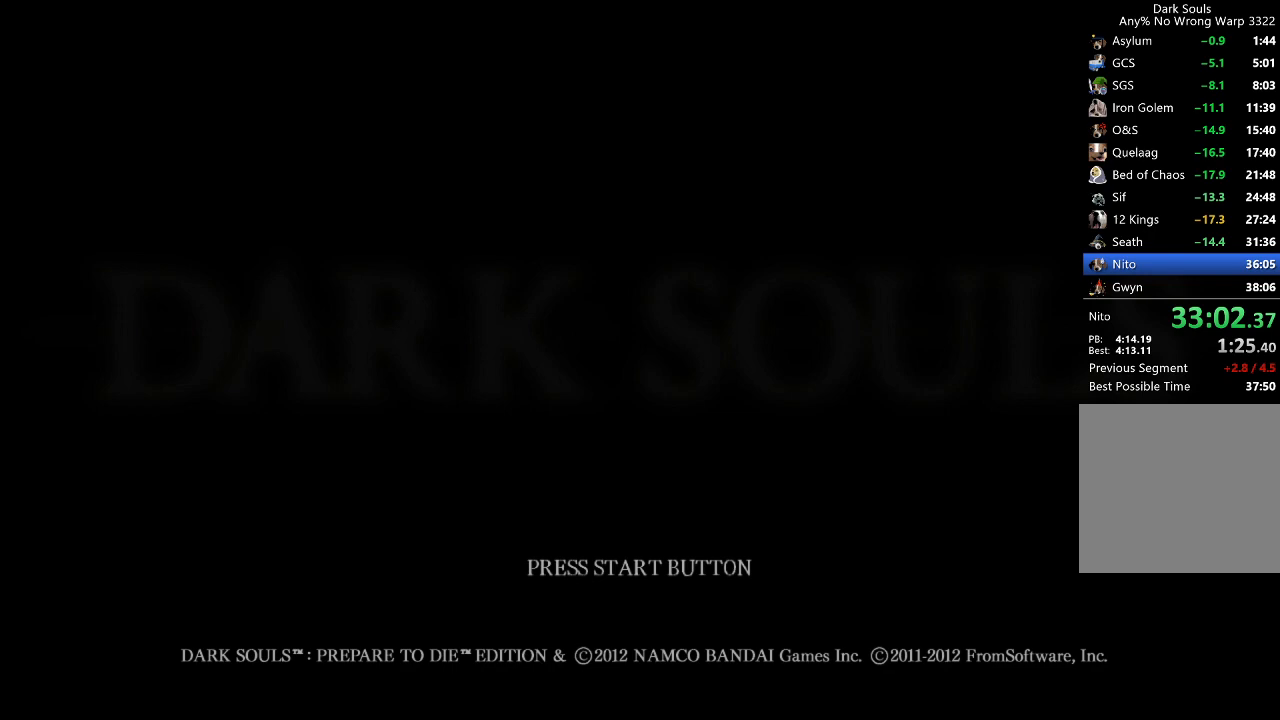
{"buttons": [], "left_stick": "center", "right_stick": "center", "button_events": [[67, "A", "down"], [167, "A", "up"], [233, "A", "down"], [333, "A", "up"], [400, "A", "down"], [500, "A", "up"]]}
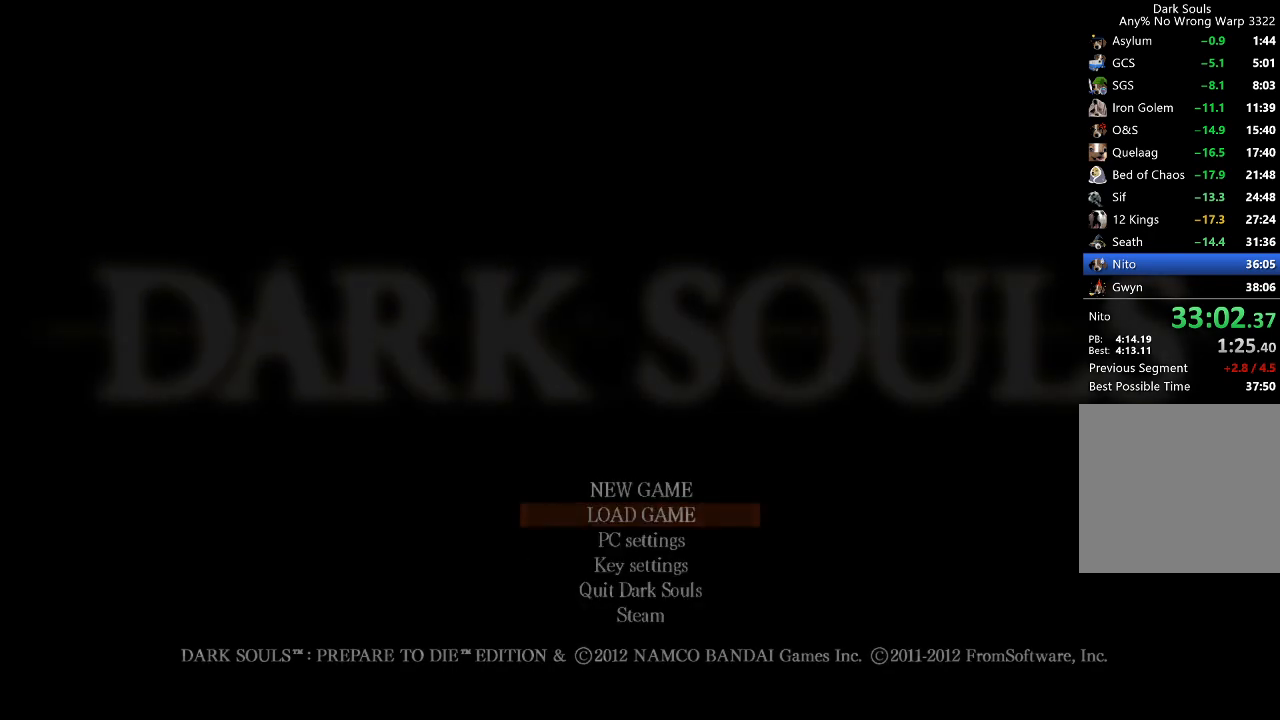
{"buttons": [], "left_stick": "center", "right_stick": "center", "button_events": [[67, "A", "down"], [167, "A", "up"], [233, "A", "down"], [333, "A", "up"], [400, "A", "down"], [500, "A", "up"]]}
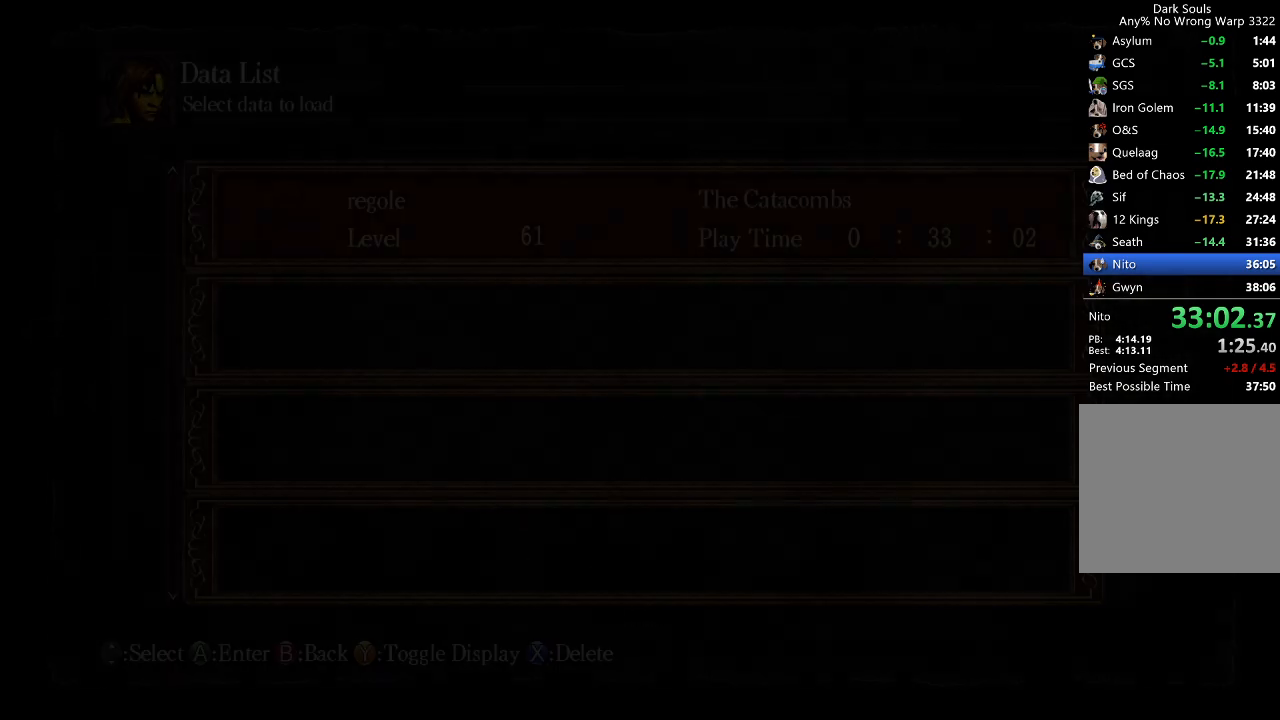
{"buttons": [], "left_stick": "center", "right_stick": "center", "button_events": [[67, "A", "down"], [167, "A", "up"], [233, "A", "down"], [333, "A", "up"], [400, "A", "down"], [500, "A", "up"]]}